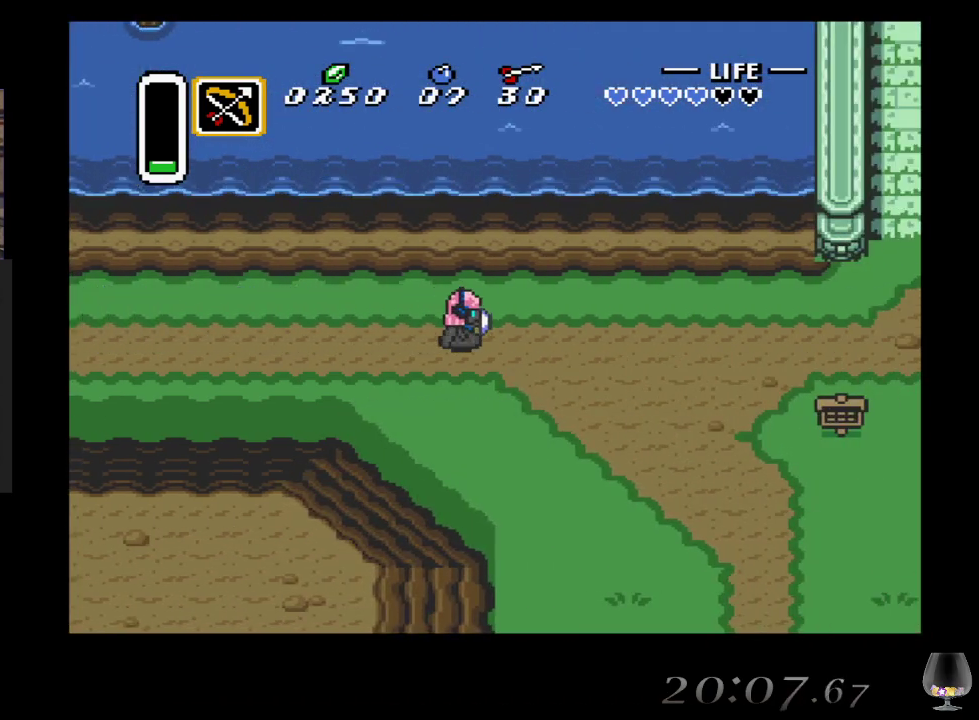
Gameplay with a controller (PlayStation layout); each line is a JSON object with the inputs held at the frame after it. "events" lists button and stick changes between this image and that frame as [ms after this image, input, new state], when the widget could be followed in between. Not read: L2 L3 R2 R3 right_stick.
{"buttons": [], "left_stick": "right", "events": []}
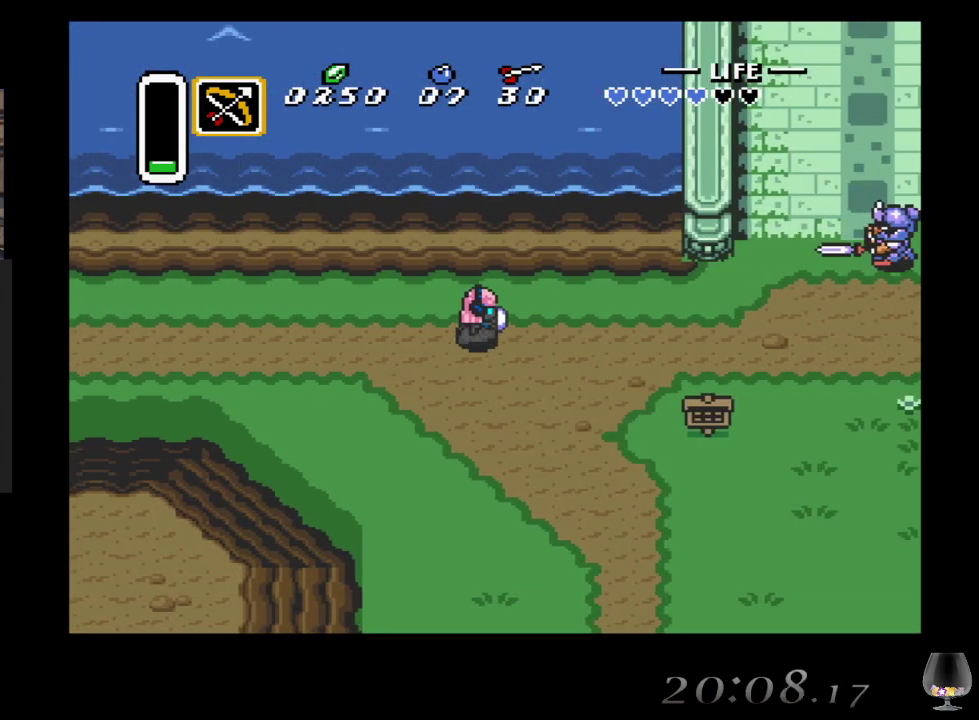
{"buttons": [], "left_stick": "right", "events": []}
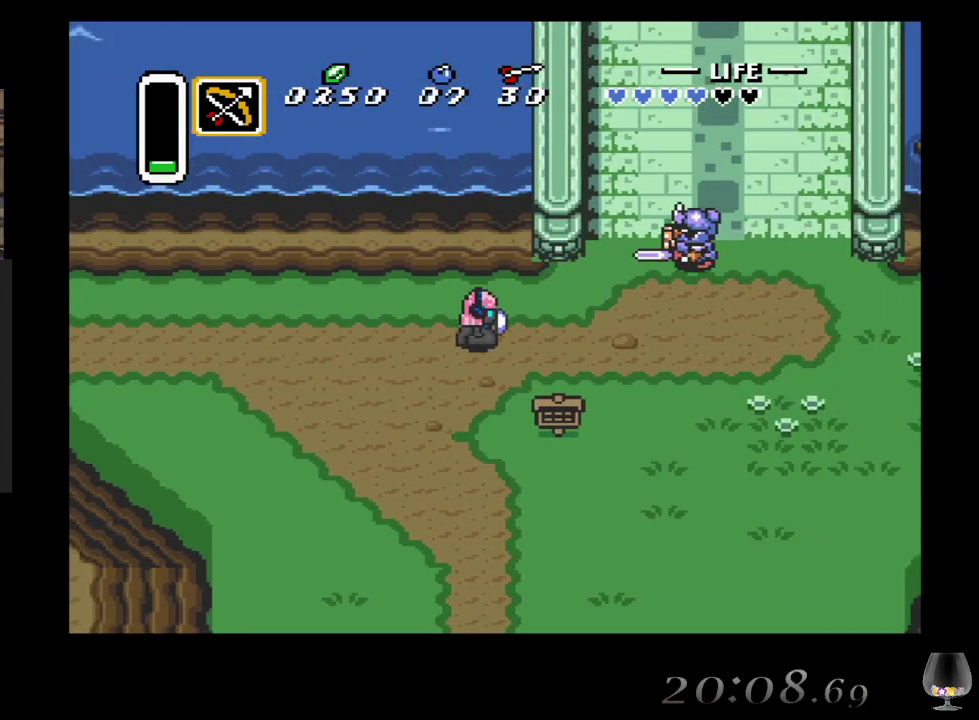
{"buttons": [], "left_stick": "right", "events": []}
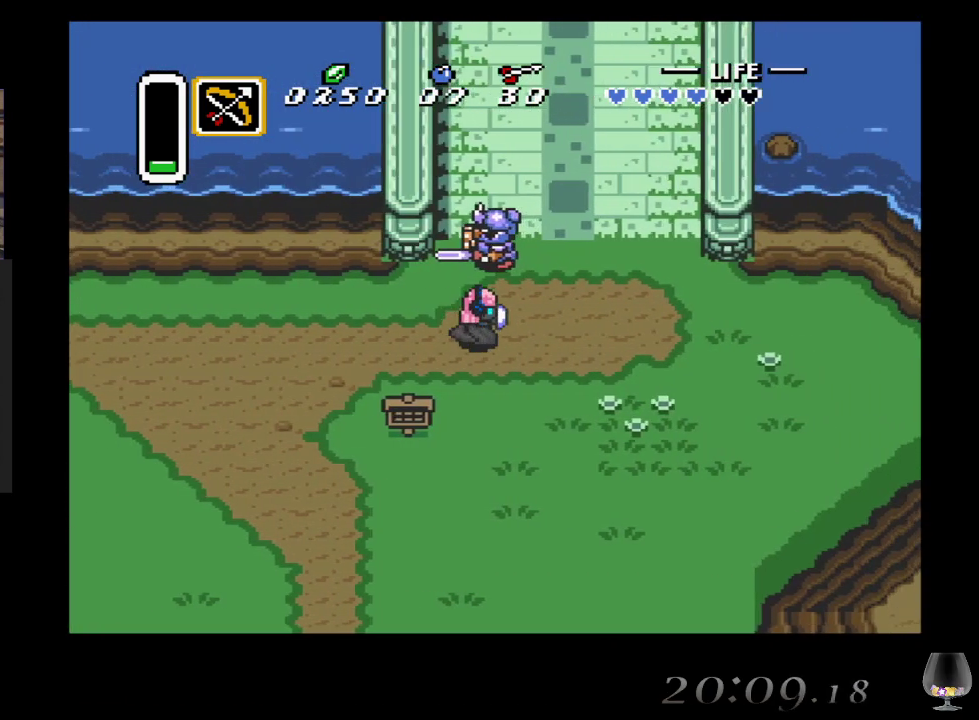
{"buttons": [], "left_stick": "up", "events": [[167, "left_stick", "up-right"], [500, "left_stick", "up"]]}
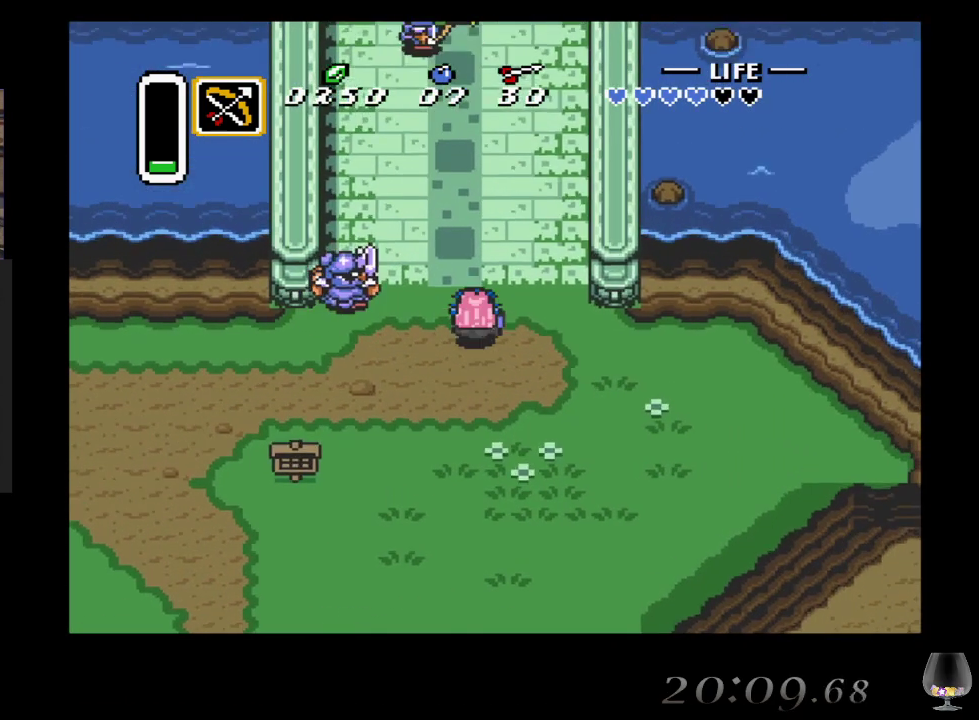
{"buttons": [], "left_stick": "up", "events": []}
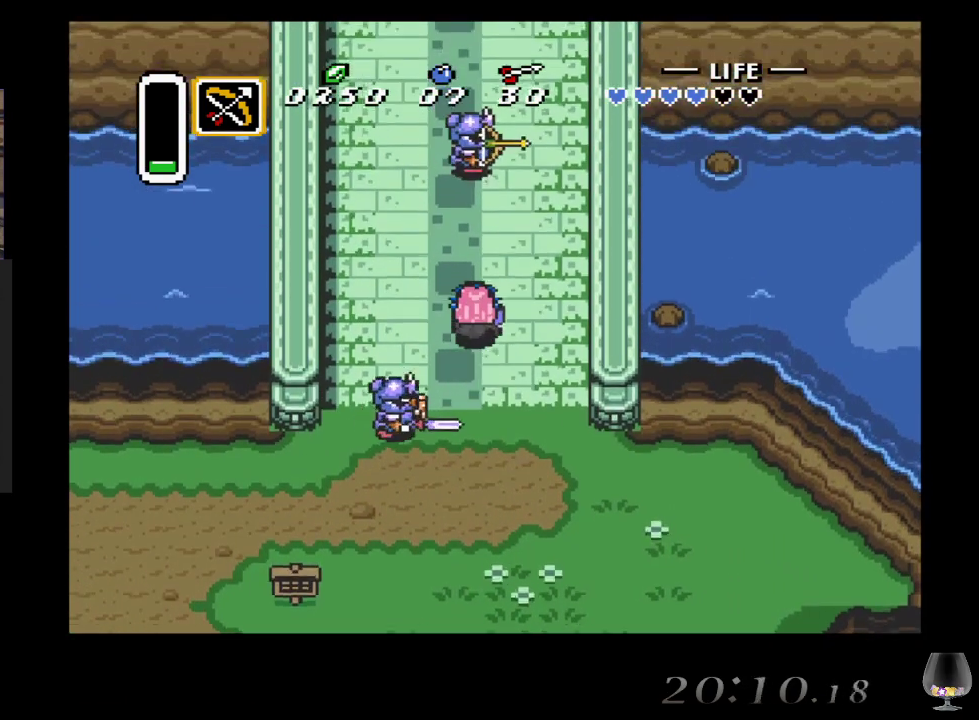
{"buttons": [], "left_stick": "up-left", "events": [[133, "left_stick", "up-left"]]}
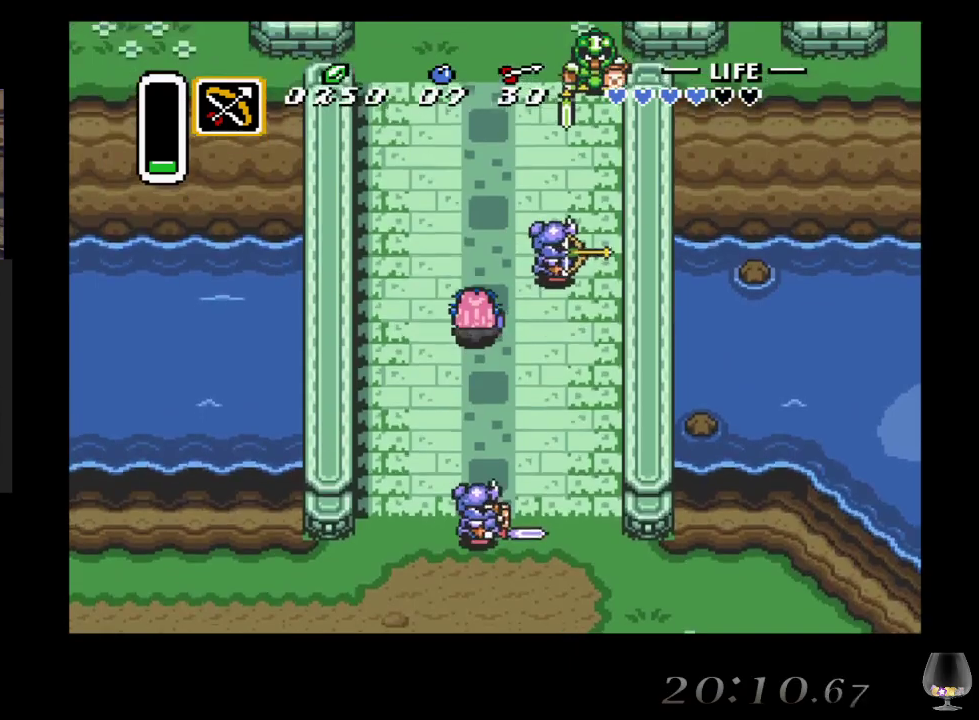
{"buttons": [], "left_stick": "up", "events": [[33, "left_stick", "up"]]}
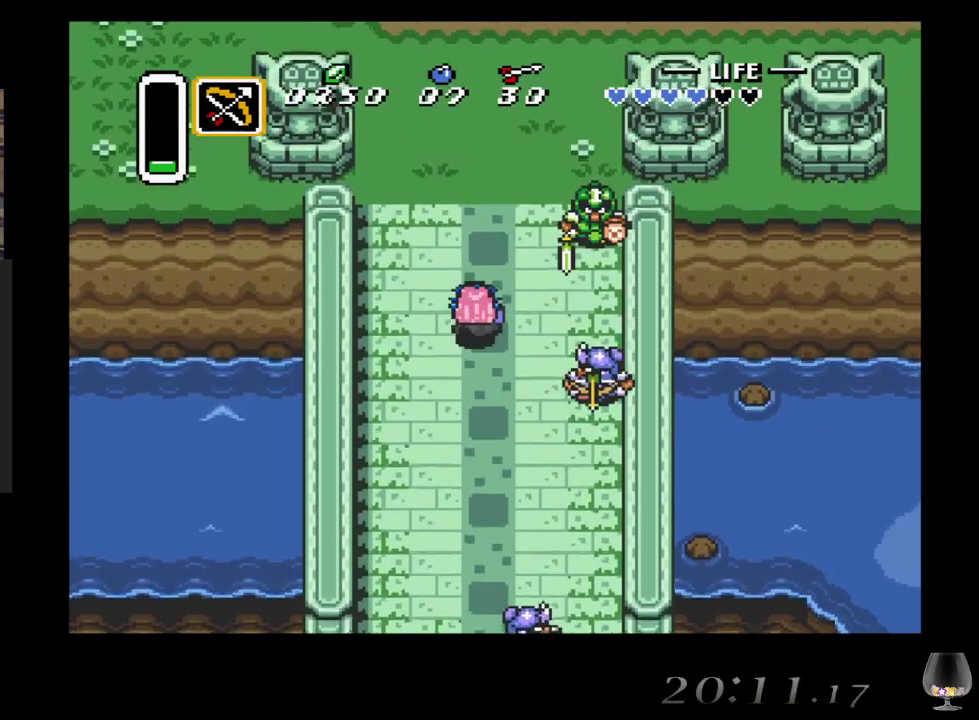
{"buttons": [], "left_stick": "up", "events": []}
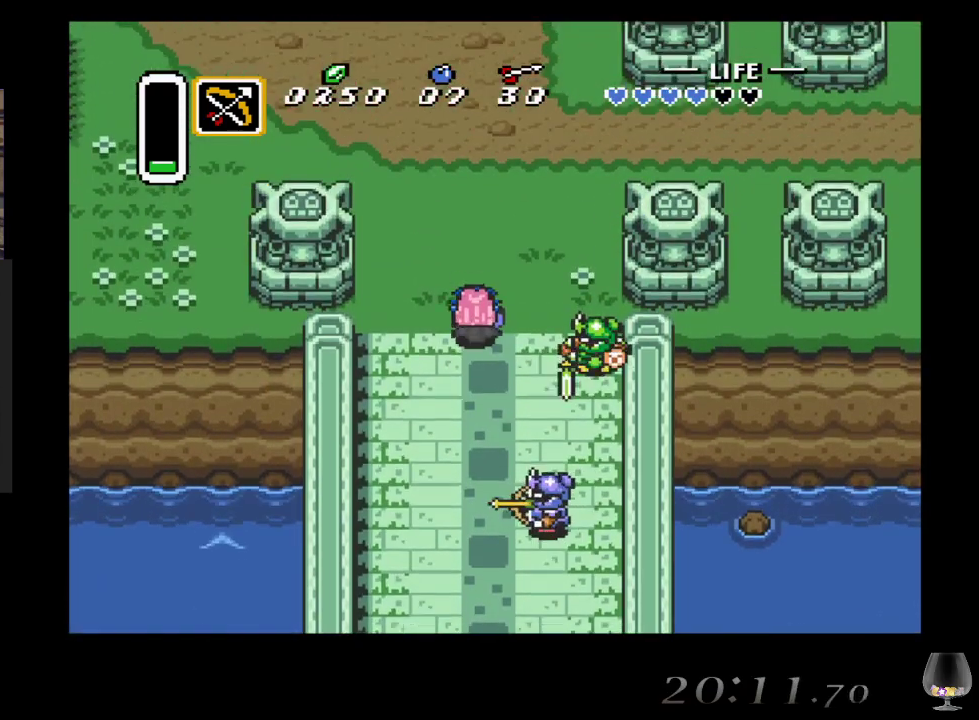
{"buttons": [], "left_stick": "up-right", "events": [[300, "left_stick", "up-right"]]}
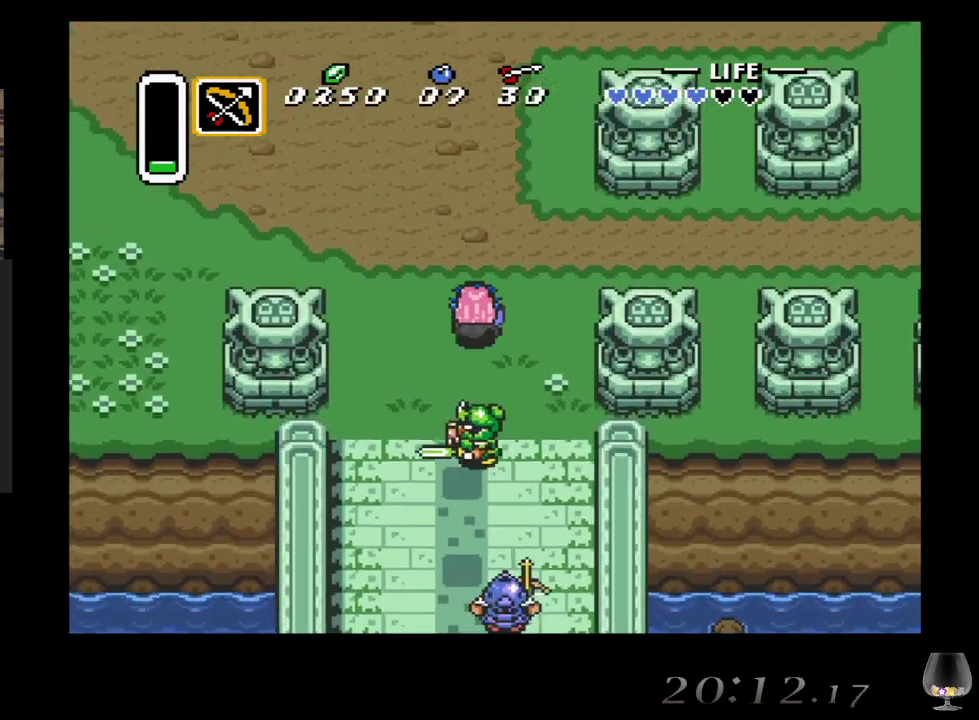
{"buttons": [], "left_stick": "up-right", "events": []}
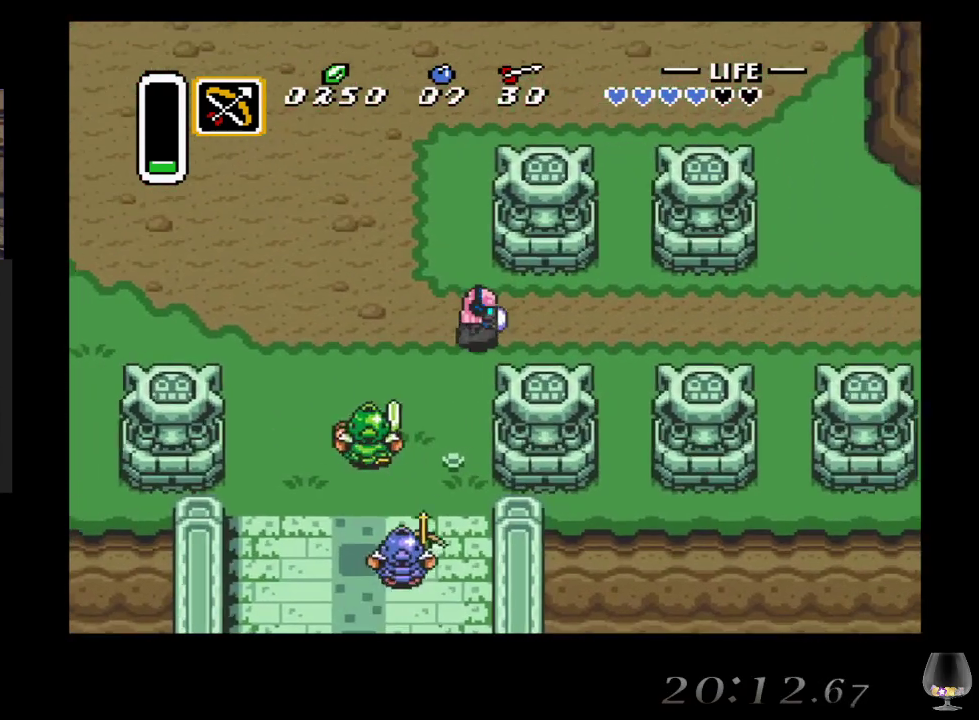
{"buttons": [], "left_stick": "right", "events": [[17, "left_stick", "right"]]}
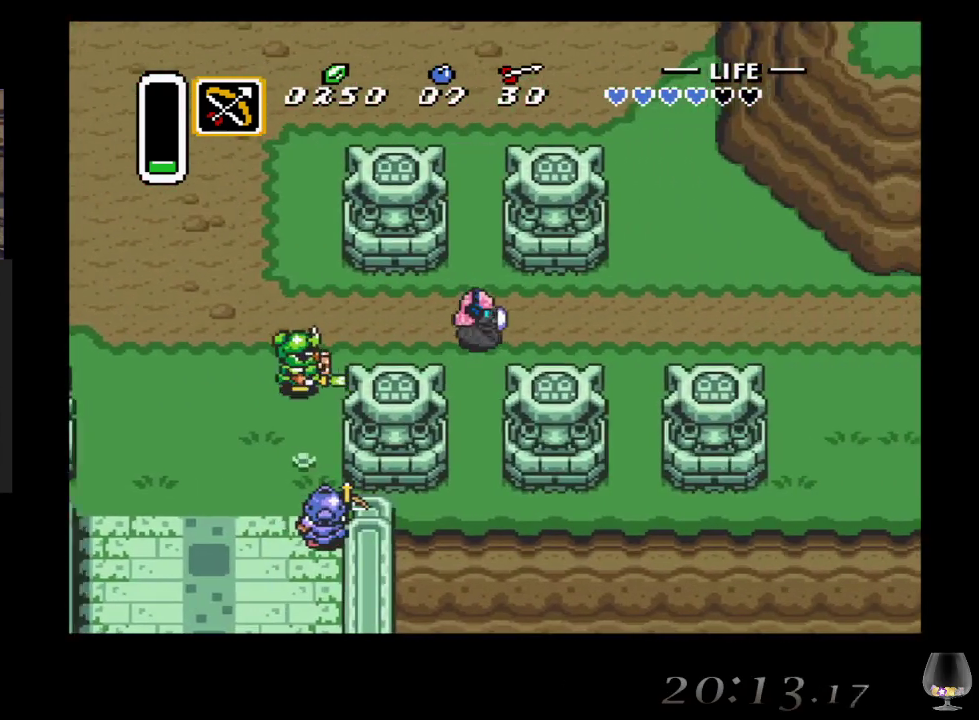
{"buttons": [], "left_stick": "right", "events": []}
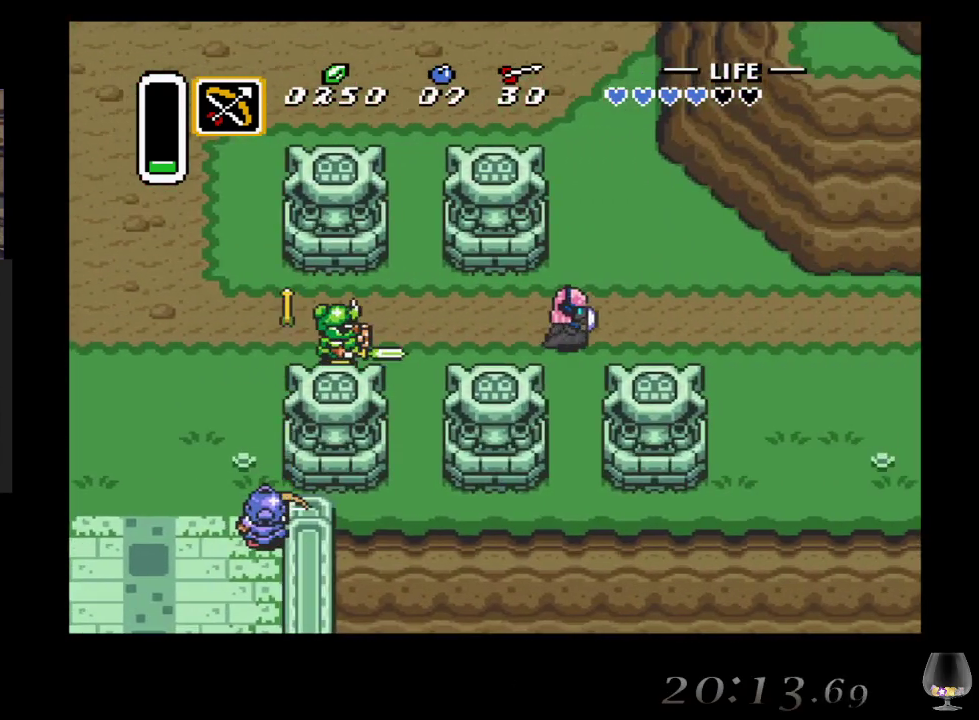
{"buttons": [], "left_stick": "right", "events": []}
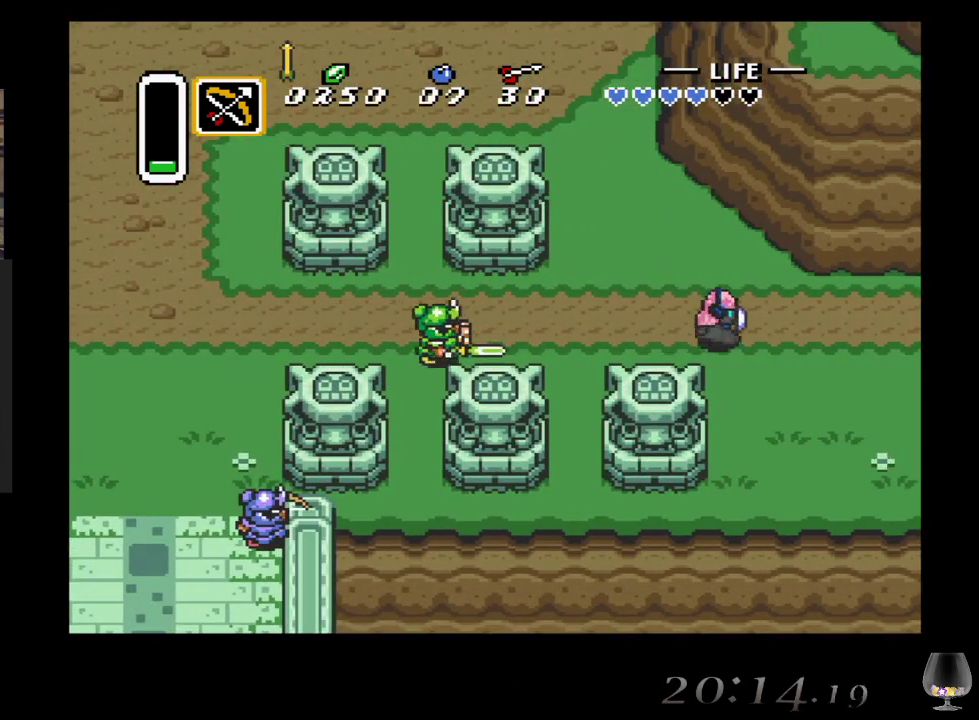
{"buttons": [], "left_stick": "up-right", "events": [[317, "left_stick", "up-right"]]}
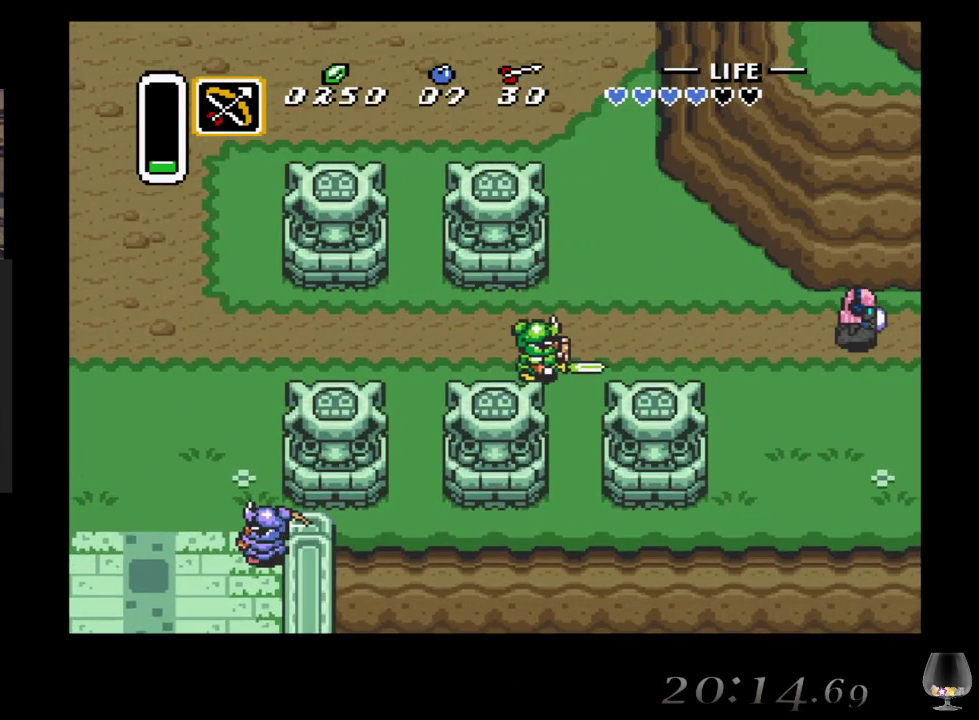
{"buttons": [], "left_stick": "center", "events": [[483, "left_stick", "center"]]}
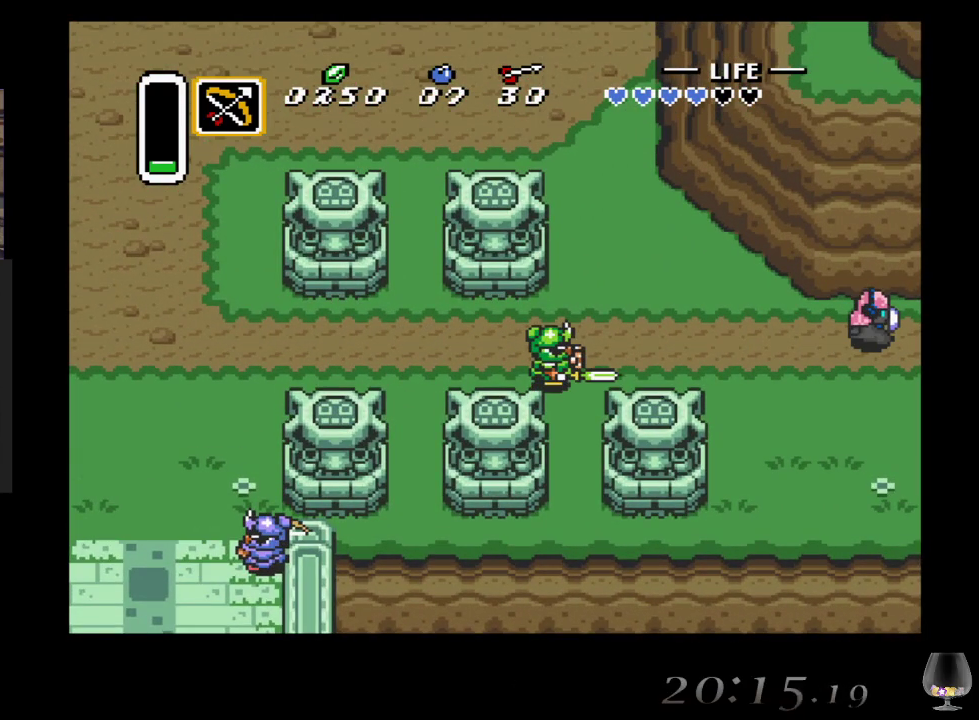
{"buttons": [], "left_stick": "center", "events": []}
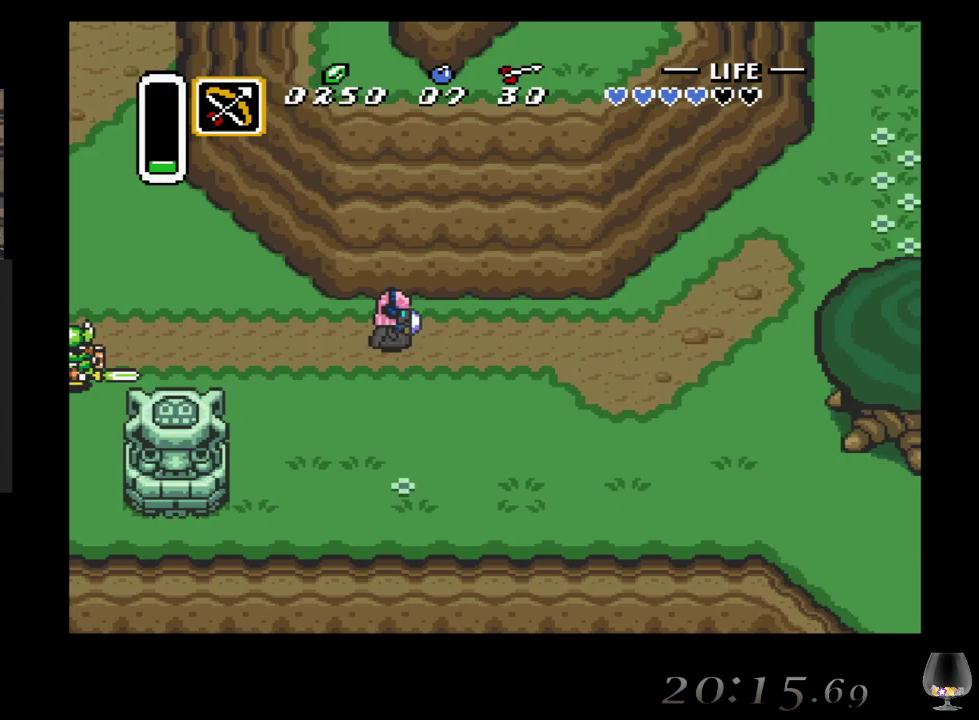
{"buttons": [], "left_stick": "right", "events": [[200, "left_stick", "right"]]}
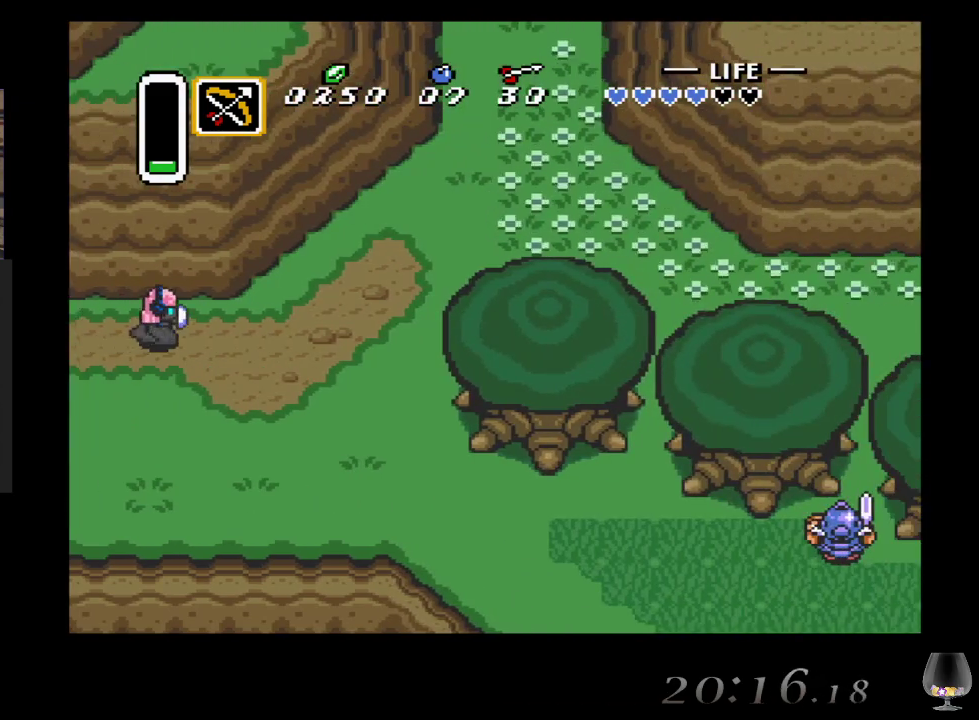
{"buttons": [], "left_stick": "up-right", "events": [[383, "left_stick", "up-right"]]}
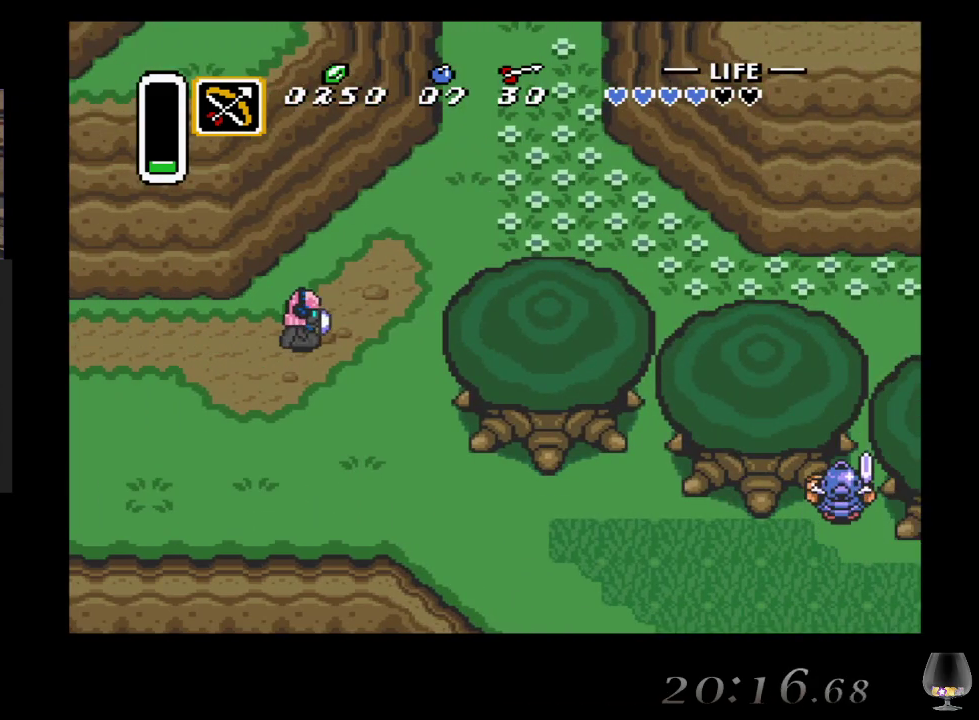
{"buttons": [], "left_stick": "up-right", "events": []}
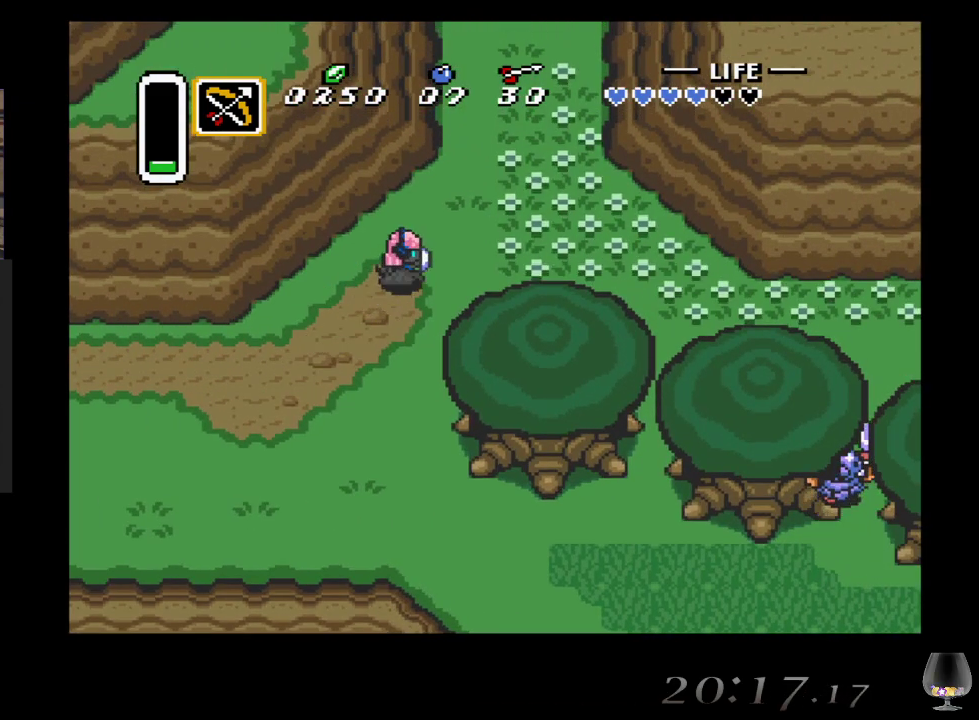
{"buttons": [], "left_stick": "up-right", "events": []}
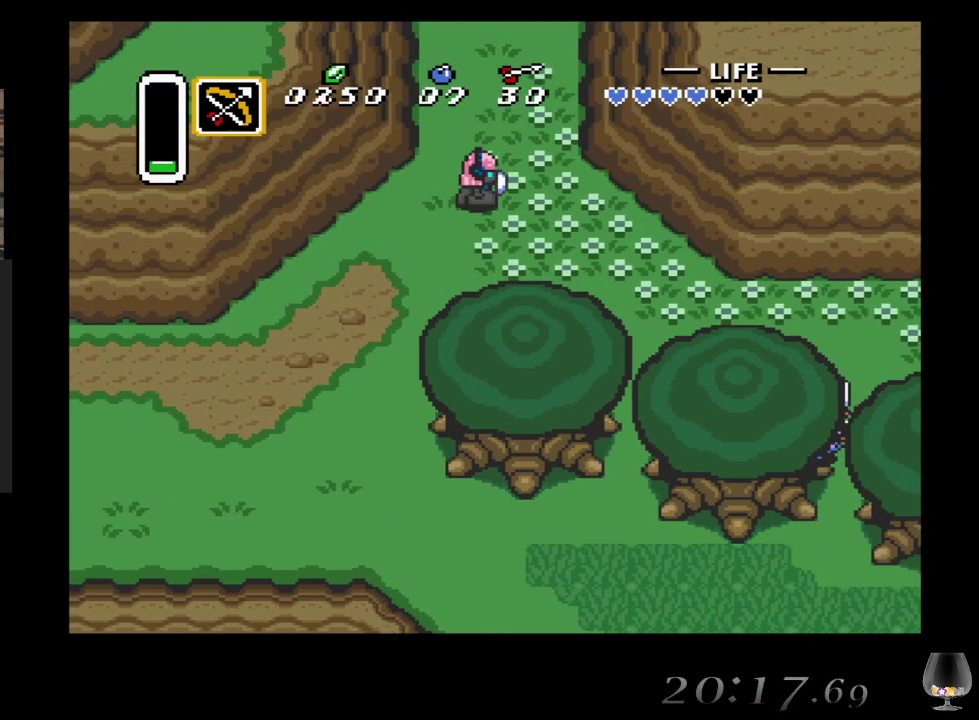
{"buttons": [], "left_stick": "up", "events": [[150, "left_stick", "up"]]}
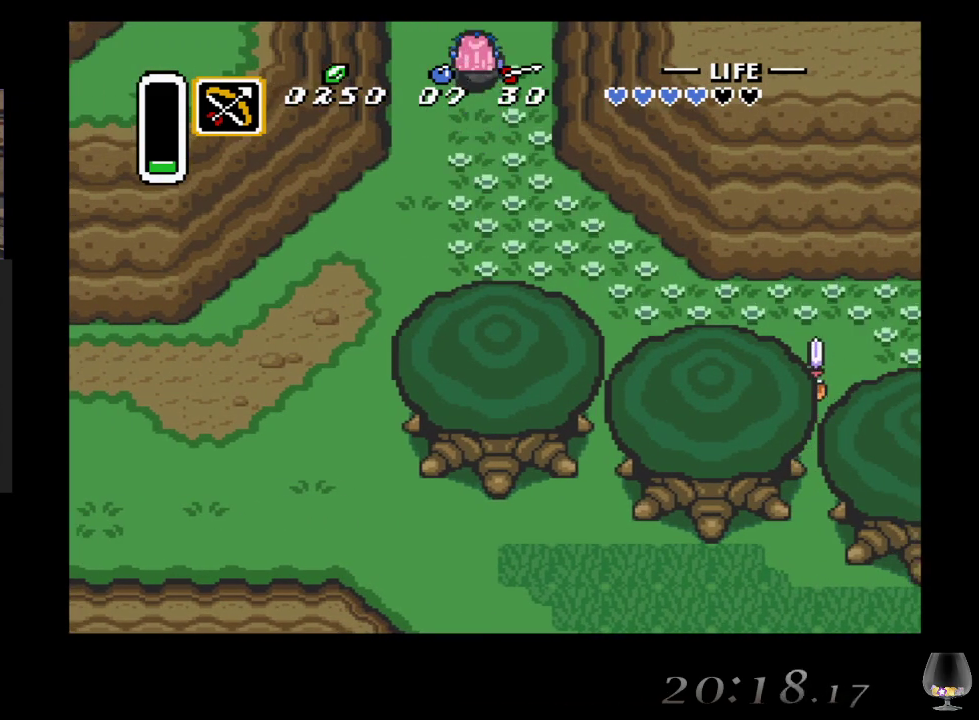
{"buttons": [], "left_stick": "up", "events": []}
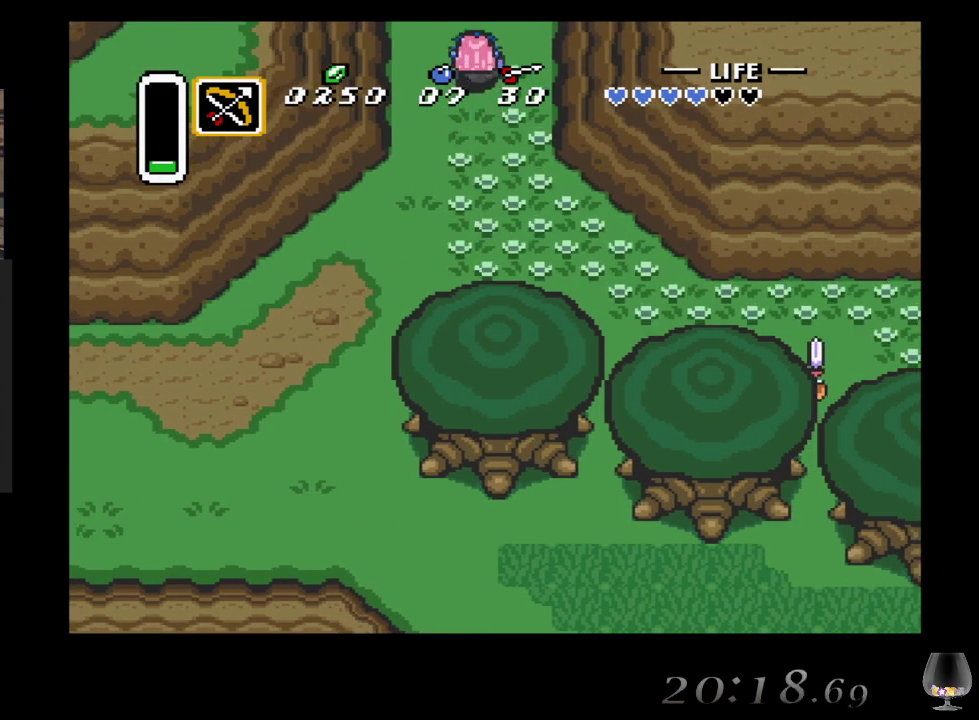
{"buttons": [], "left_stick": "up", "events": []}
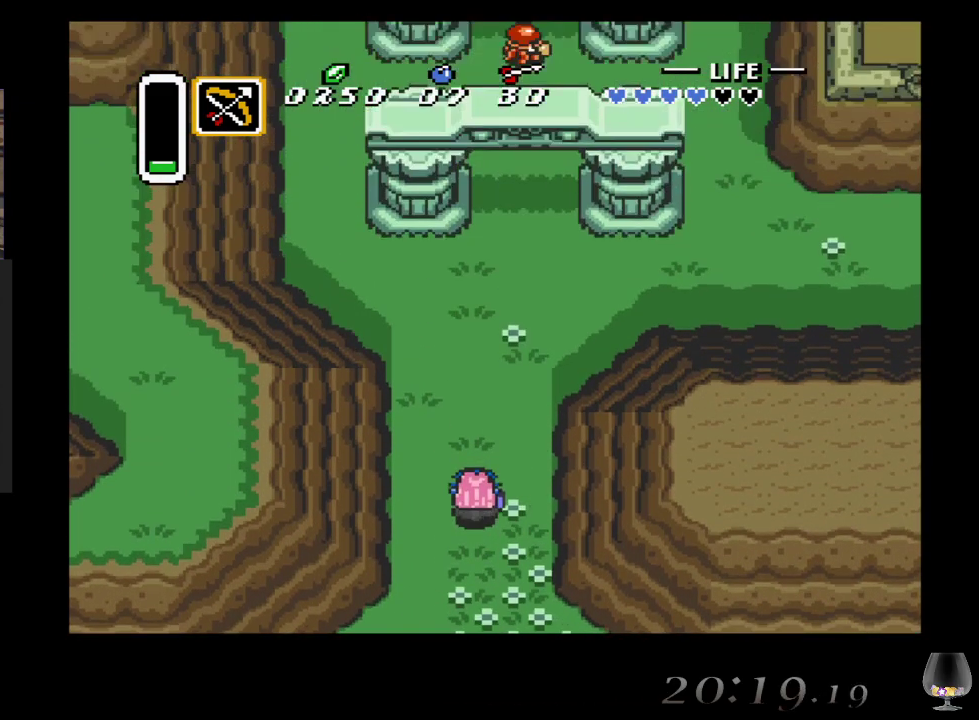
{"buttons": [], "left_stick": "up-right", "events": [[300, "left_stick", "up-right"]]}
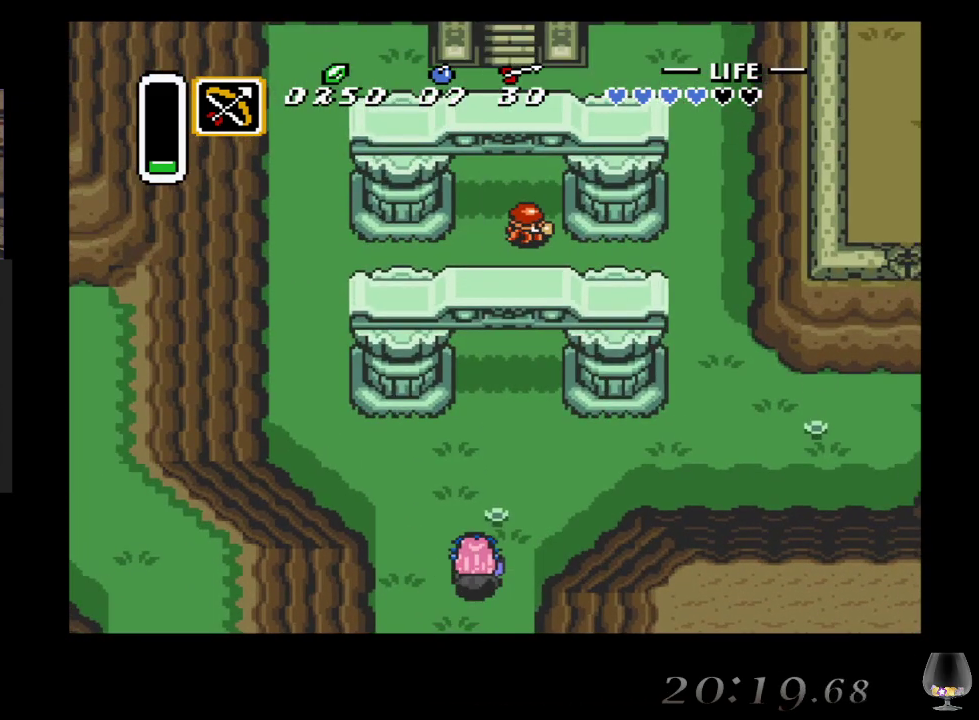
{"buttons": [], "left_stick": "up", "events": [[367, "left_stick", "up"]]}
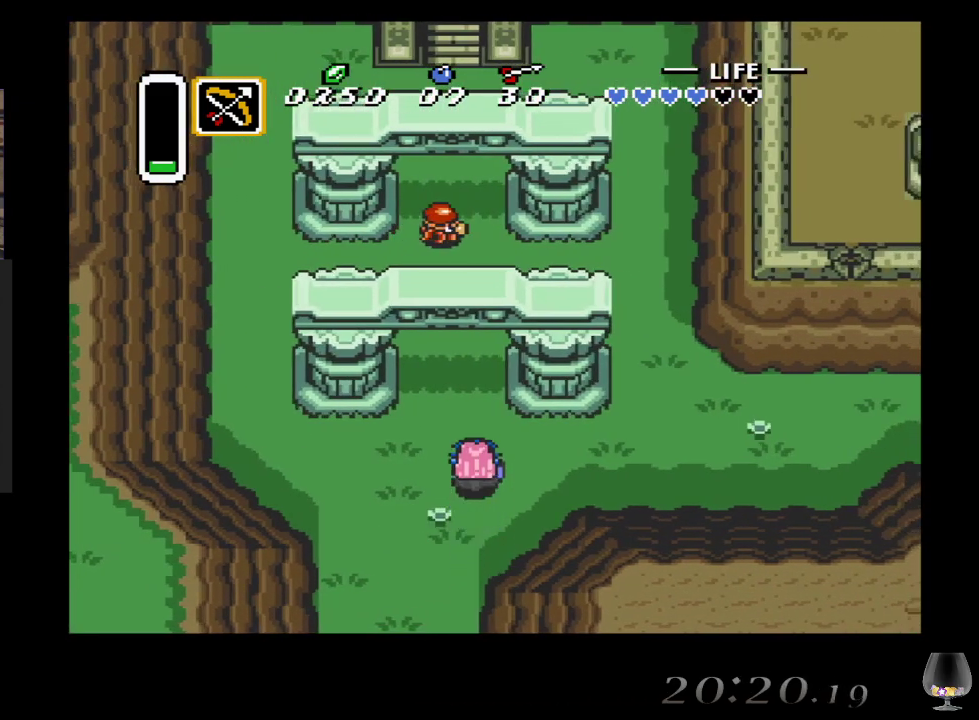
{"buttons": [], "left_stick": "up", "events": []}
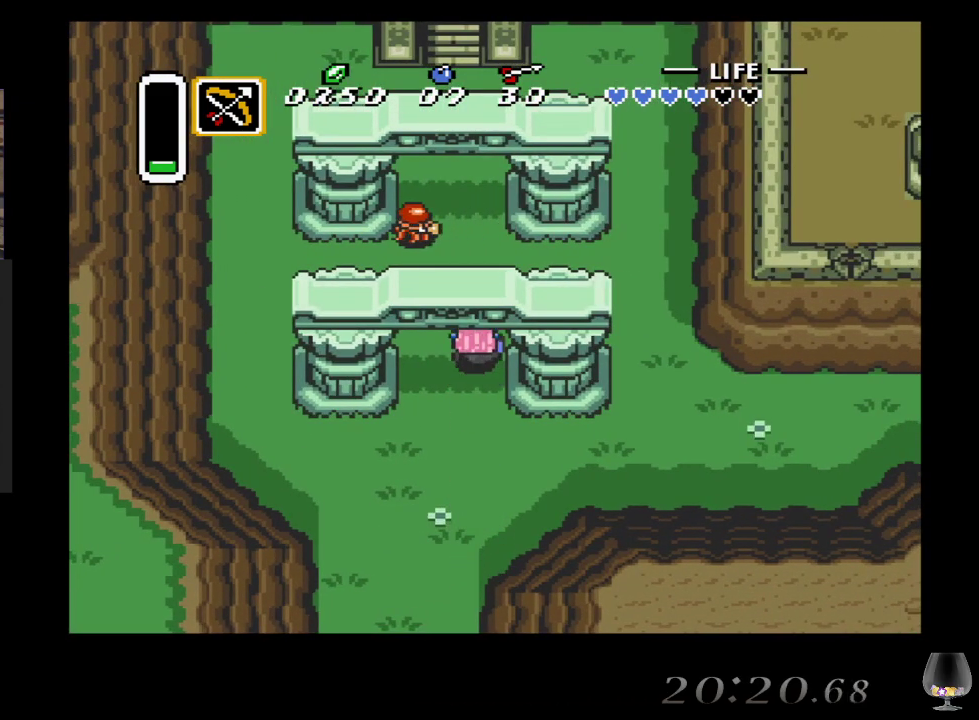
{"buttons": [], "left_stick": "up", "events": [[217, "CROSS", "down"], [433, "CROSS", "up"]]}
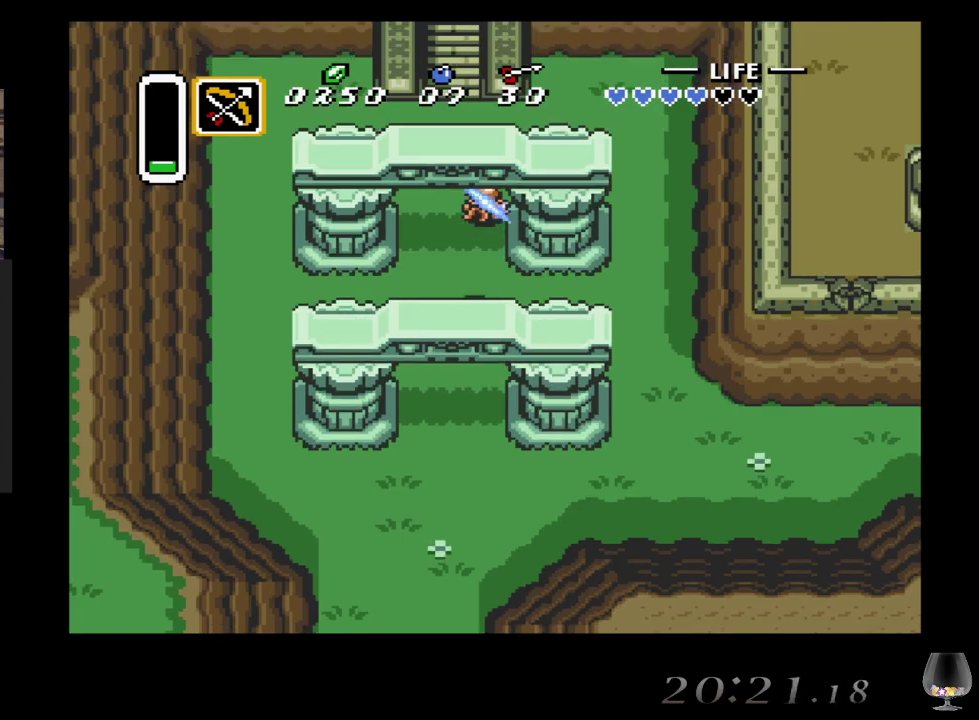
{"buttons": [], "left_stick": "up", "events": [[267, "left_stick", "up-left"], [450, "left_stick", "up"]]}
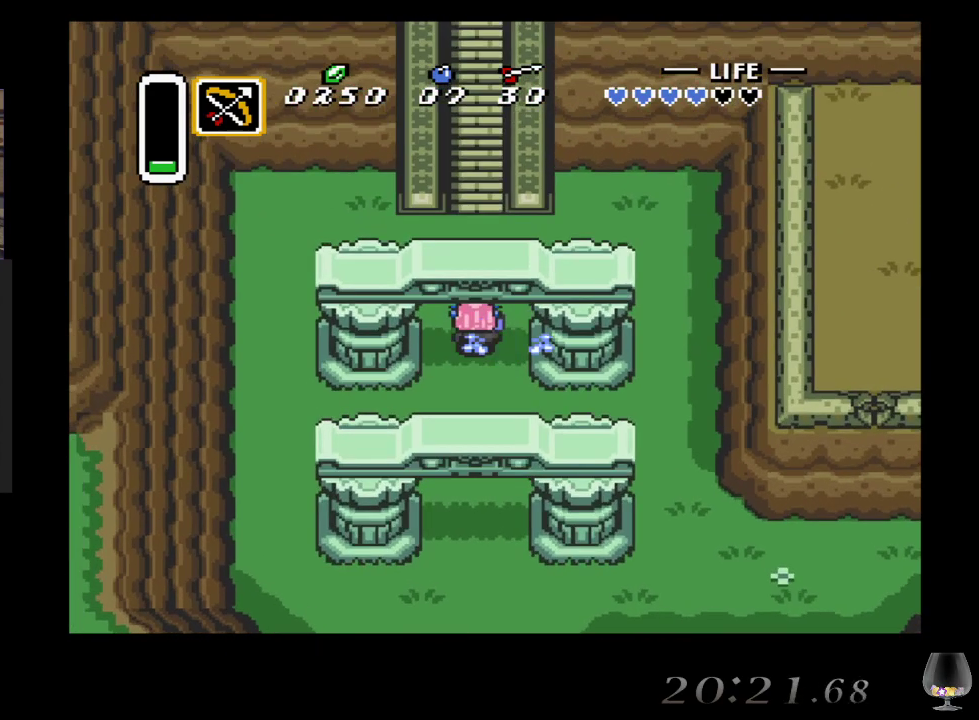
{"buttons": [], "left_stick": "up", "events": []}
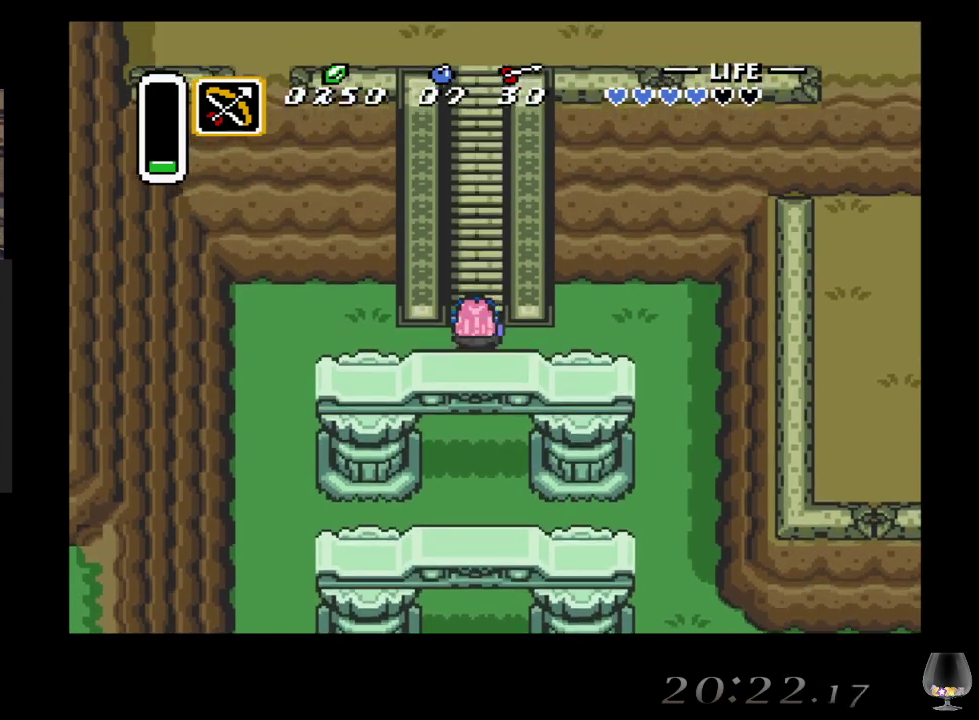
{"buttons": [], "left_stick": "up", "events": []}